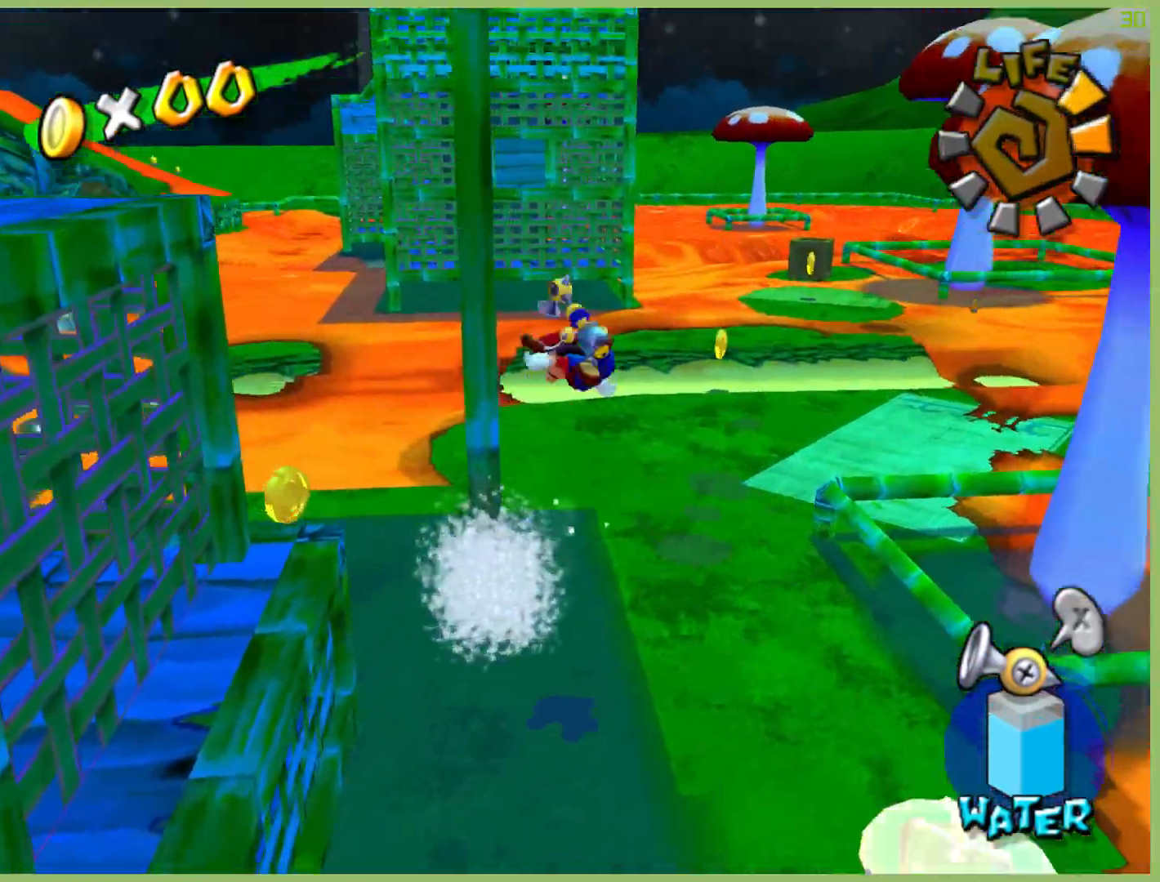
Gameplay with a controller (Xbox layout); each line is a JSON object with the inputs held at the frame after it. "button_events" lists button changes between this image and that frame as [ms after this image, input, new state], when the widget could be followed in between (sticks are given only as held states). Not read: L3 R3.
{"buttons": [], "left_stick": "up-right", "right_stick": "center", "button_events": []}
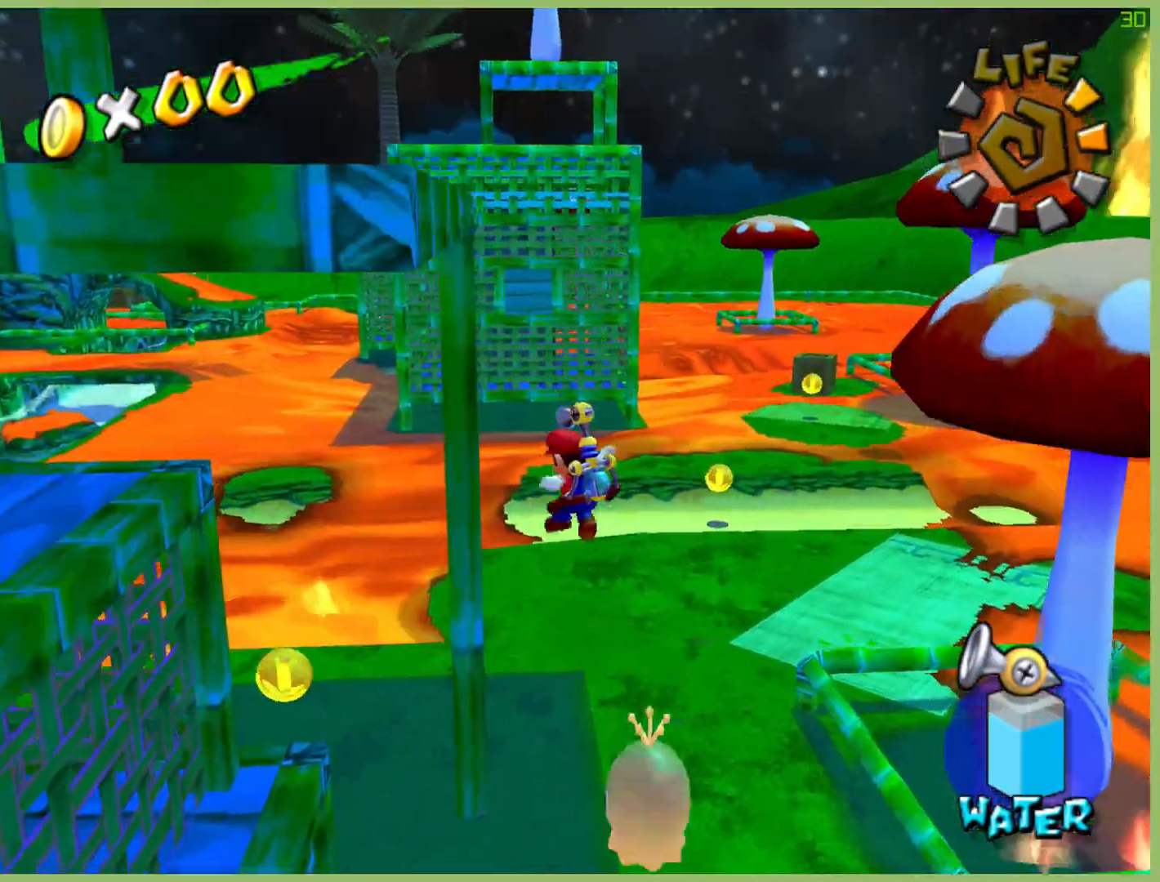
{"buttons": [], "left_stick": "left", "right_stick": "center", "button_events": []}
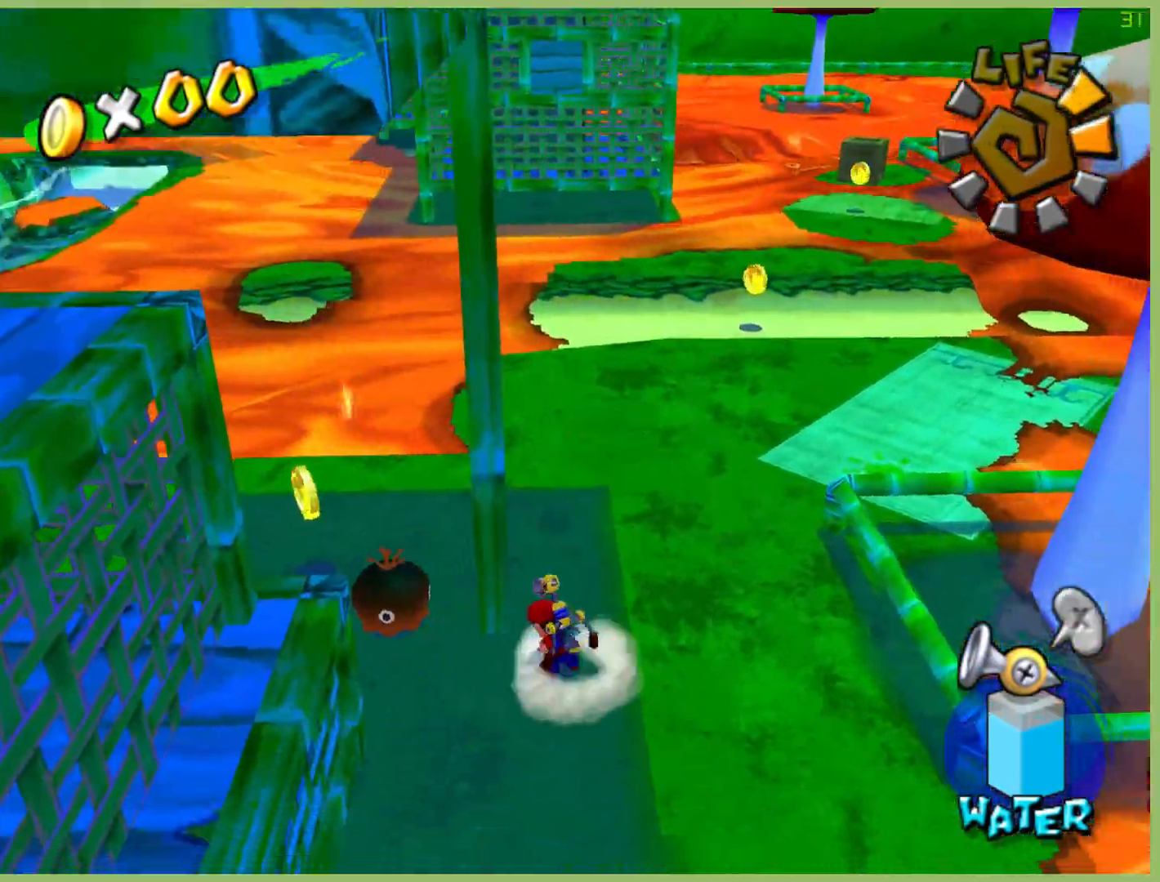
{"buttons": [], "left_stick": "up-left", "right_stick": "center", "button_events": [[367, "L1", "down"], [500, "L1", "up"]]}
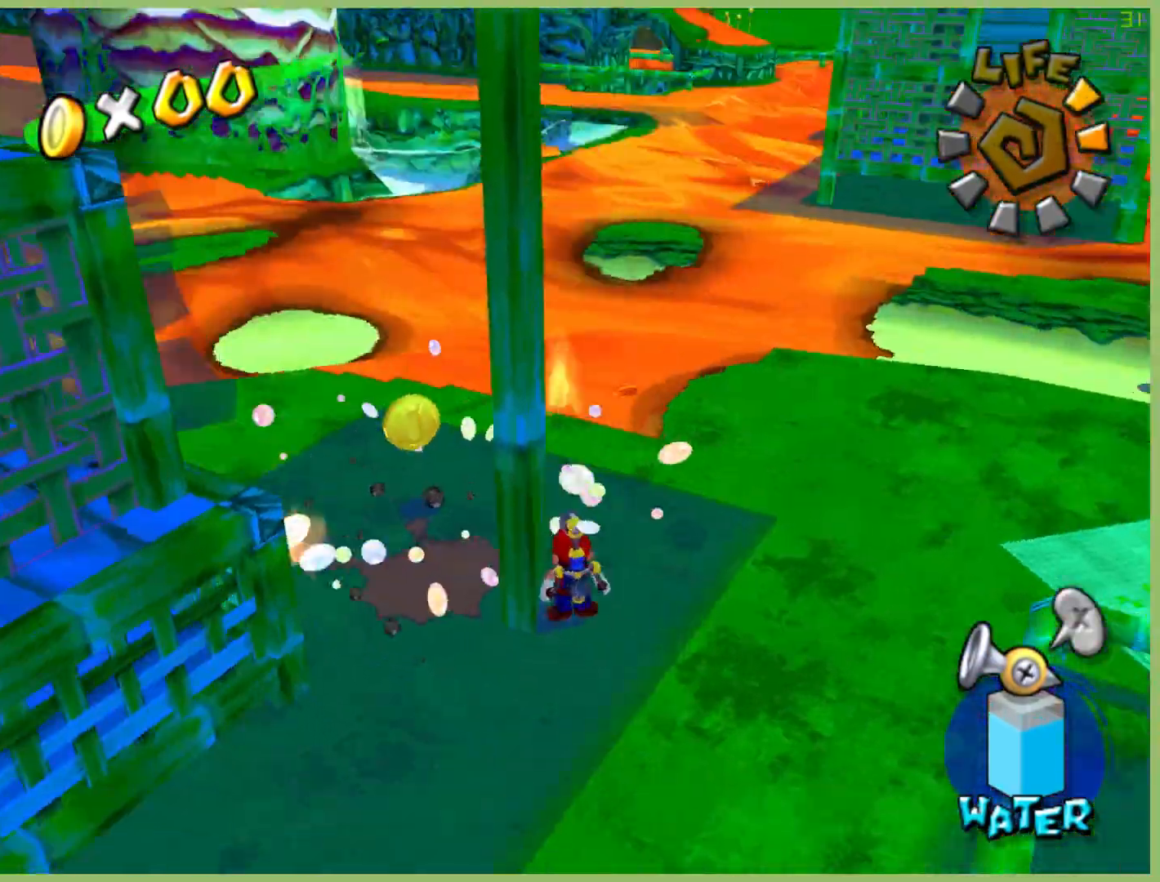
{"buttons": [], "left_stick": "up-left", "right_stick": "center", "button_events": []}
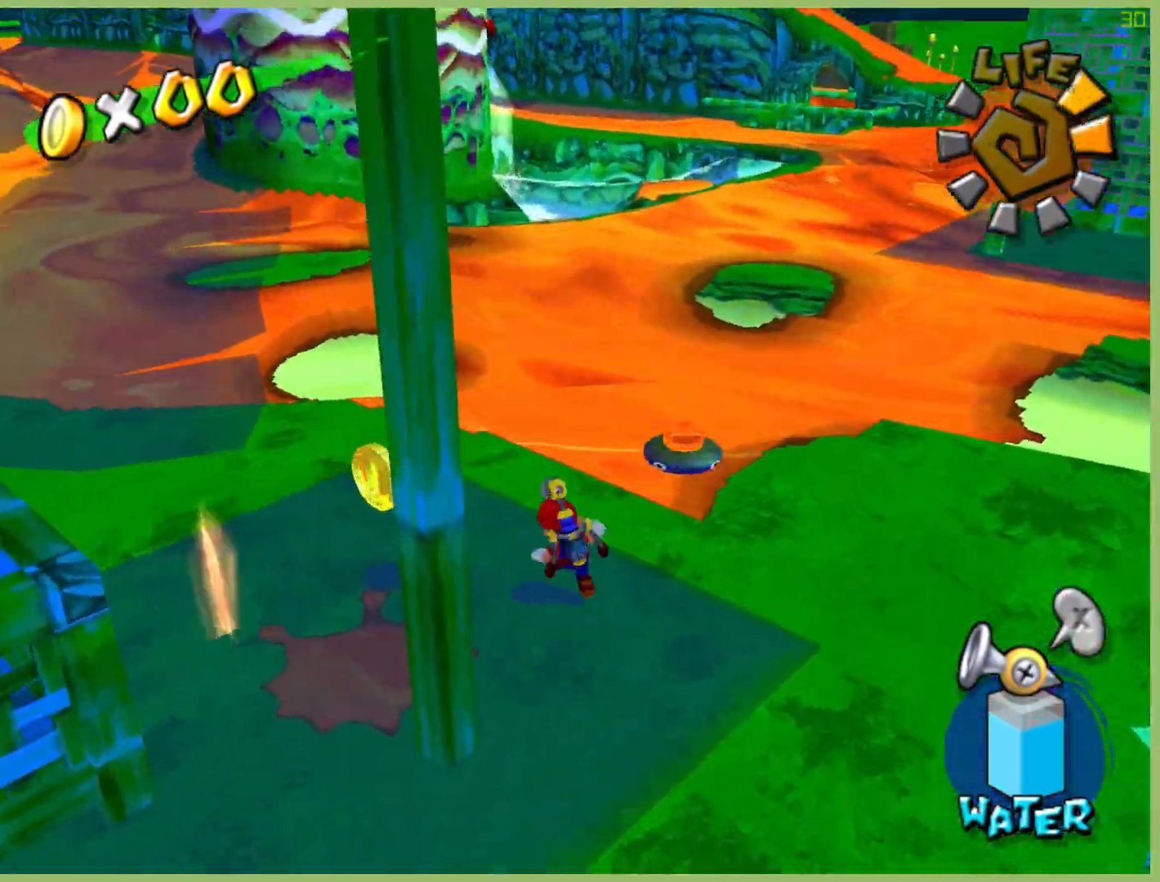
{"buttons": [], "left_stick": "right", "right_stick": "center", "button_events": []}
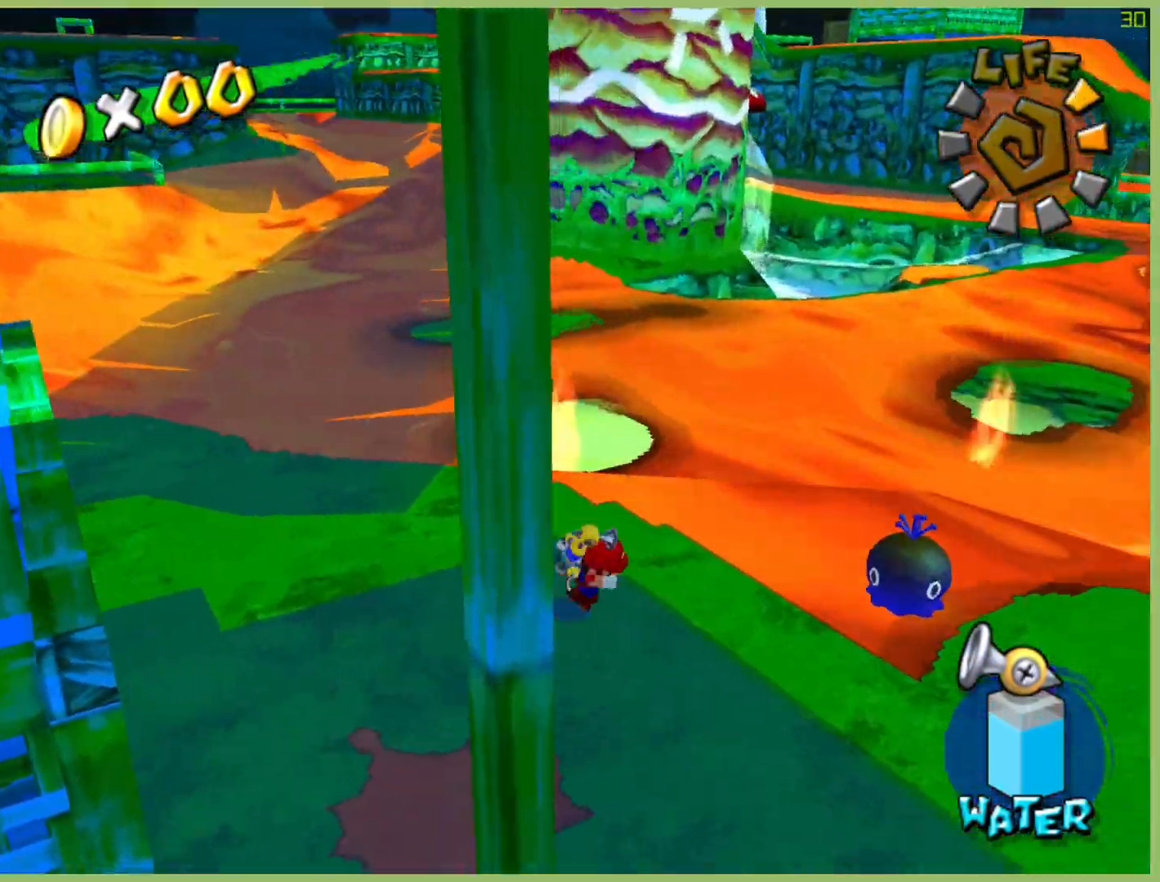
{"buttons": [], "left_stick": "up-left", "right_stick": "center", "button_events": []}
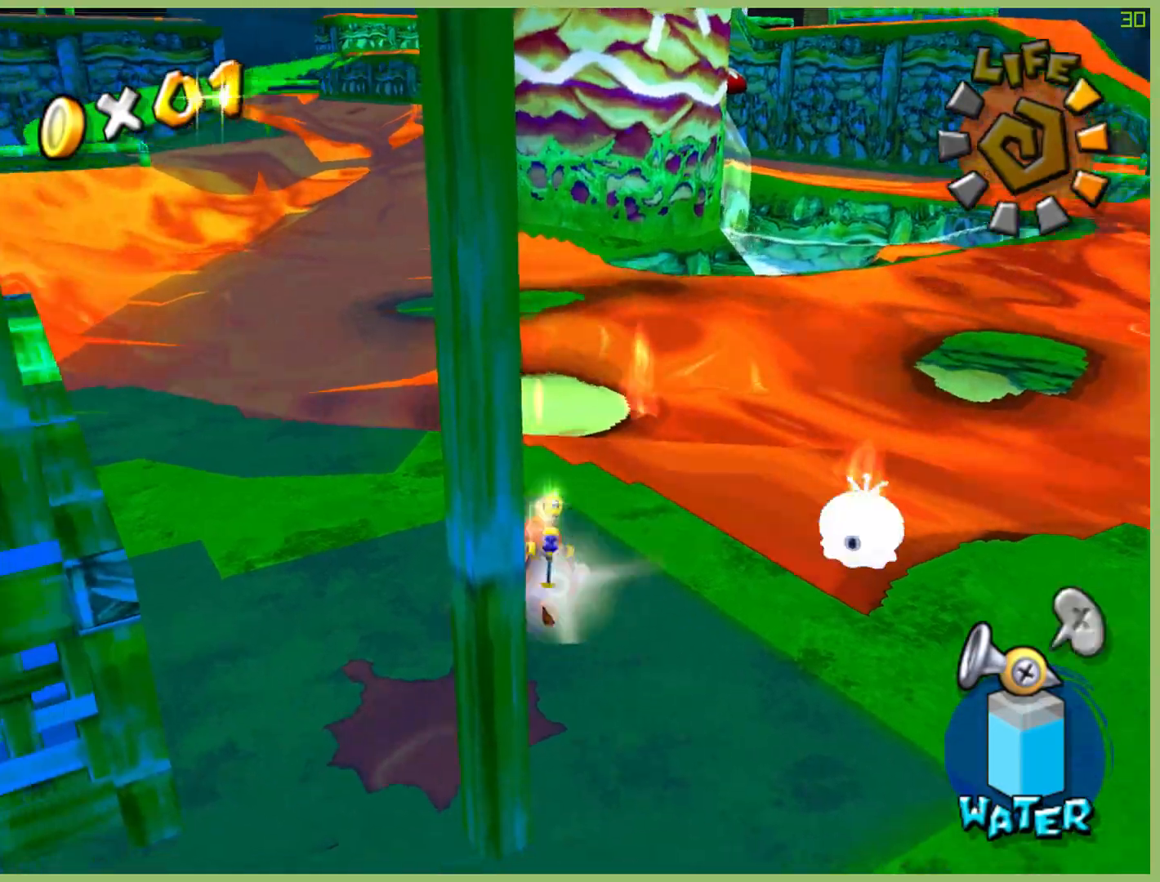
{"buttons": [], "left_stick": "down-right", "right_stick": "center", "button_events": []}
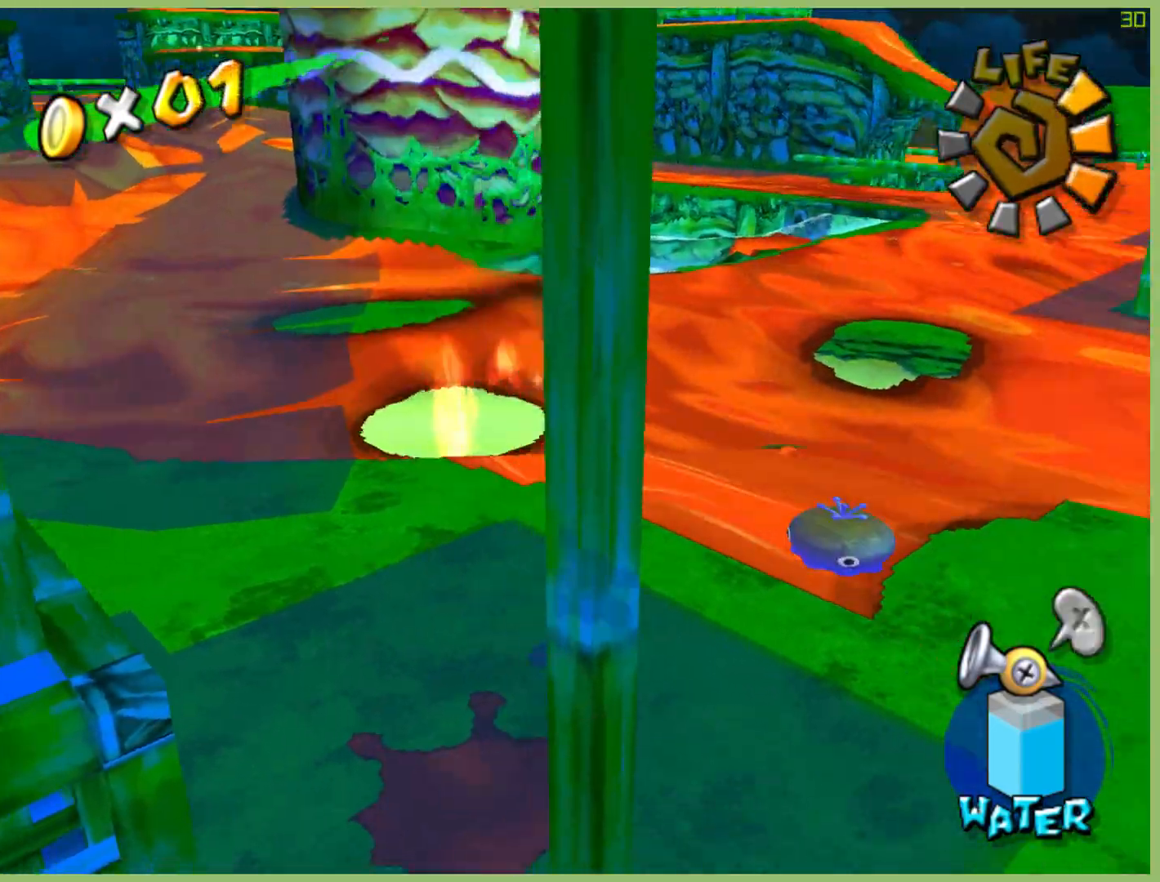
{"buttons": [], "left_stick": "up-right", "right_stick": "center", "button_events": []}
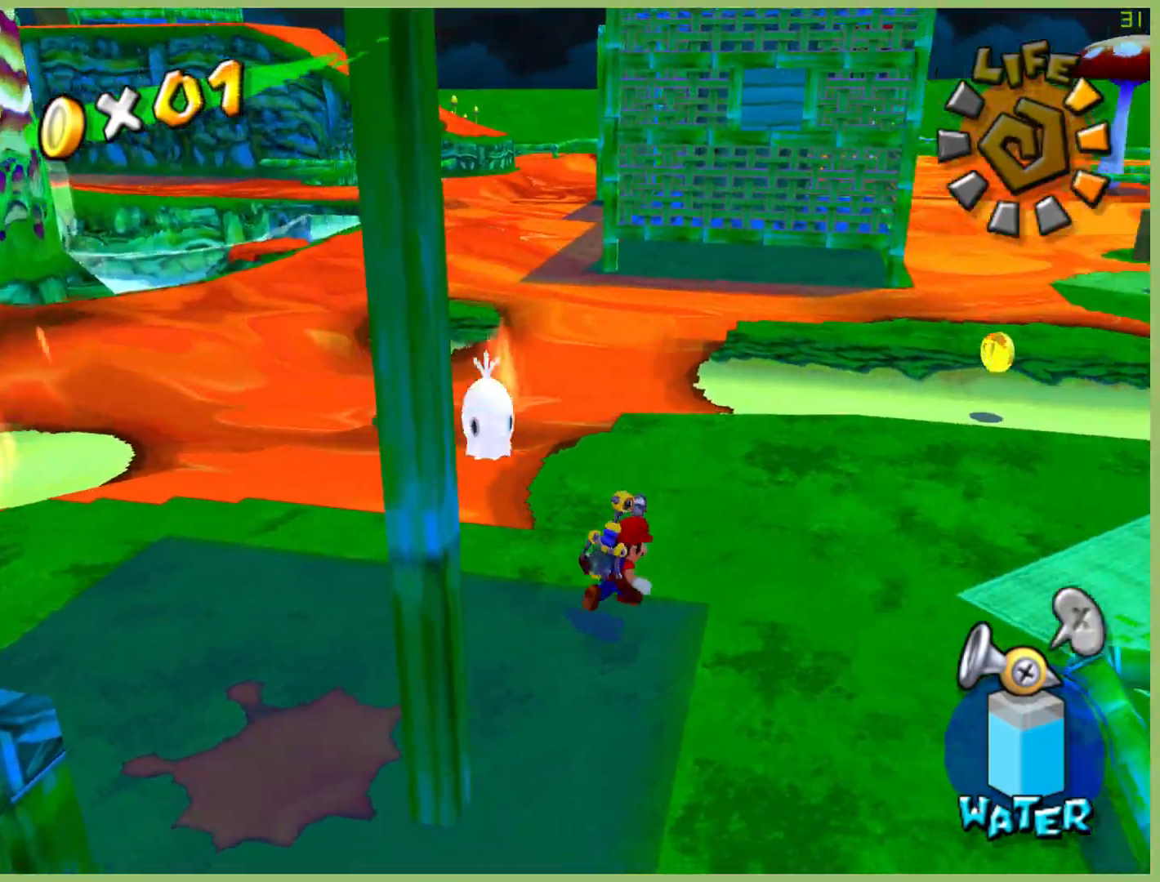
{"buttons": ["X"], "left_stick": "up-right", "right_stick": "center", "button_events": [[100, "X", "down"]]}
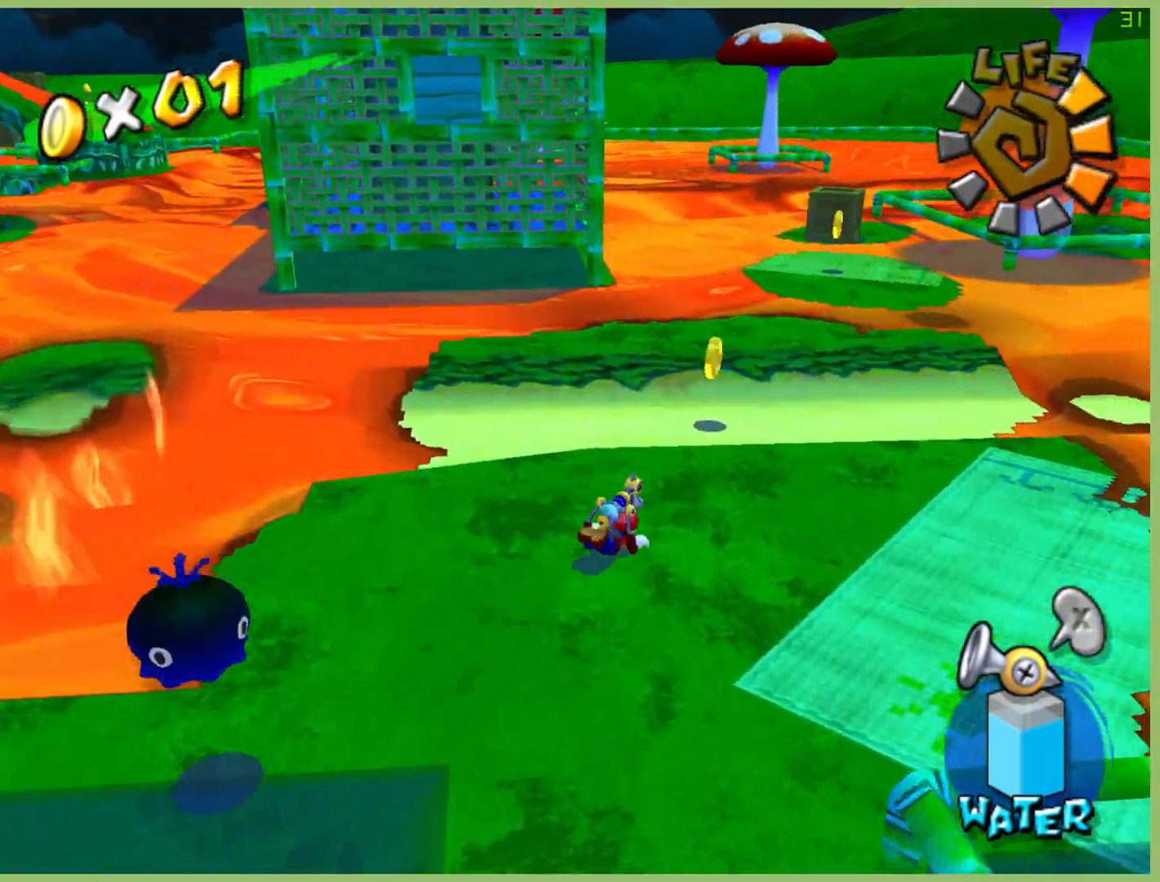
{"buttons": [], "left_stick": "up", "right_stick": "center", "button_events": [[400, "X", "up"]]}
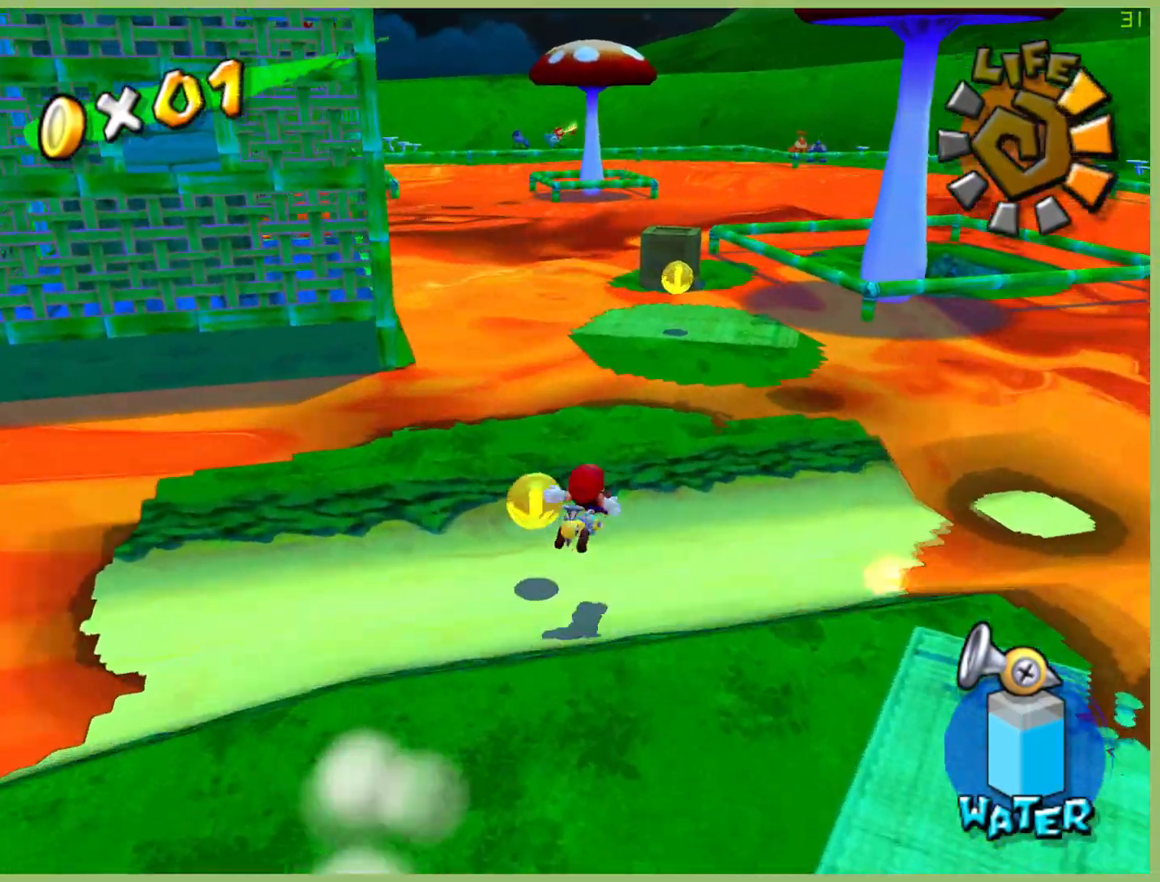
{"buttons": [], "left_stick": "center", "right_stick": "center", "button_events": []}
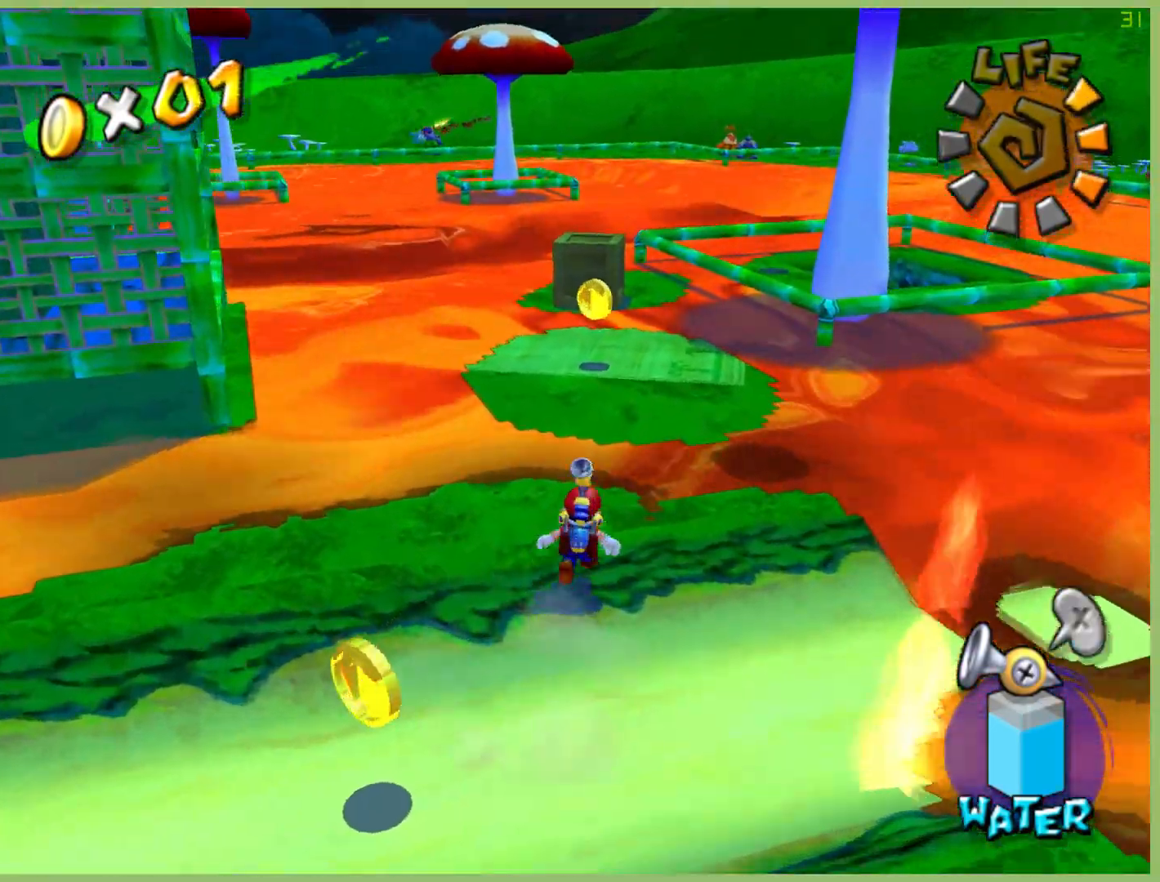
{"buttons": ["R2"], "left_stick": "center", "right_stick": "center", "button_events": [[167, "R2", "down"], [200, "A", "down"], [300, "A", "up"], [333, "R2", "up"], [400, "A", "down"], [400, "R2", "down"], [500, "A", "up"]]}
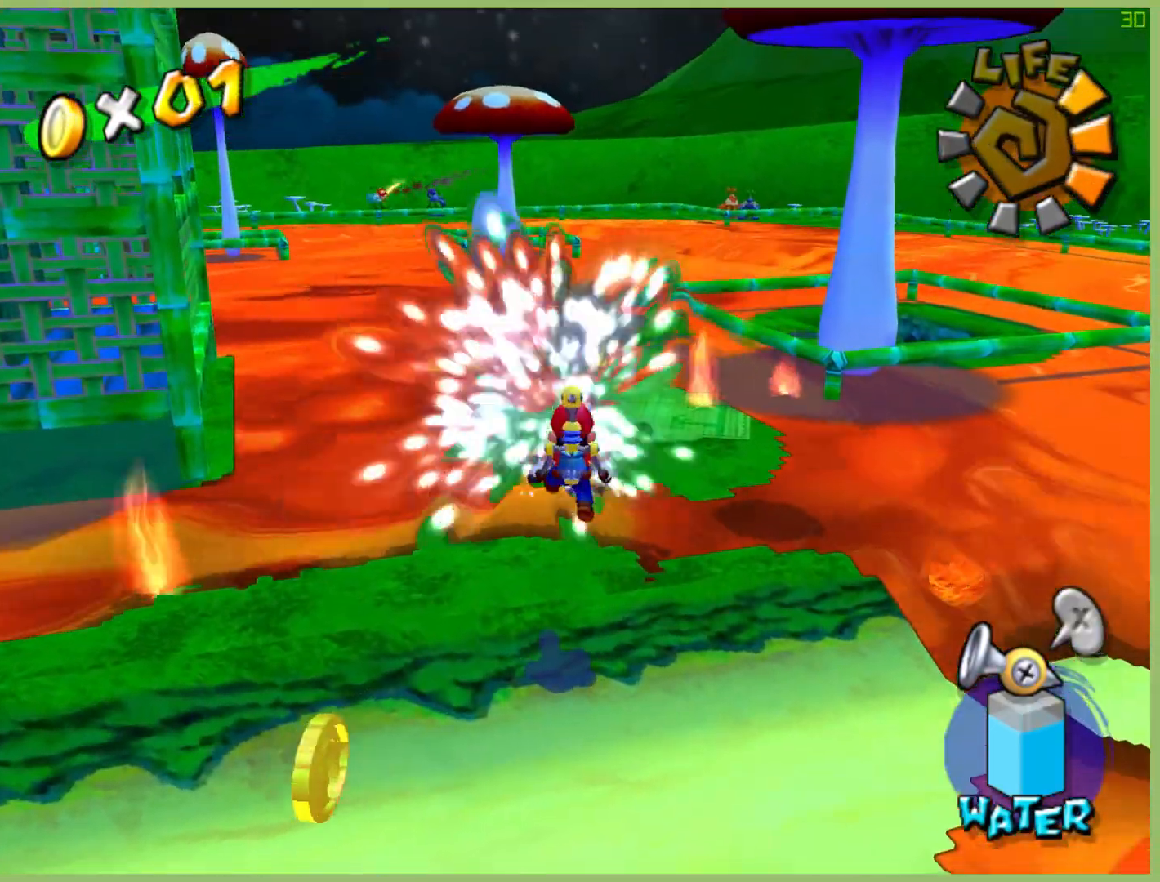
{"buttons": ["A", "R2"], "left_stick": "center", "right_stick": "center", "button_events": [[33, "R2", "up"], [100, "A", "down"], [100, "R2", "down"], [200, "A", "up"], [233, "R2", "up"], [300, "A", "down"], [300, "R2", "down"], [433, "A", "up"], [433, "R2", "up"], [500, "A", "down"], [500, "R2", "down"]]}
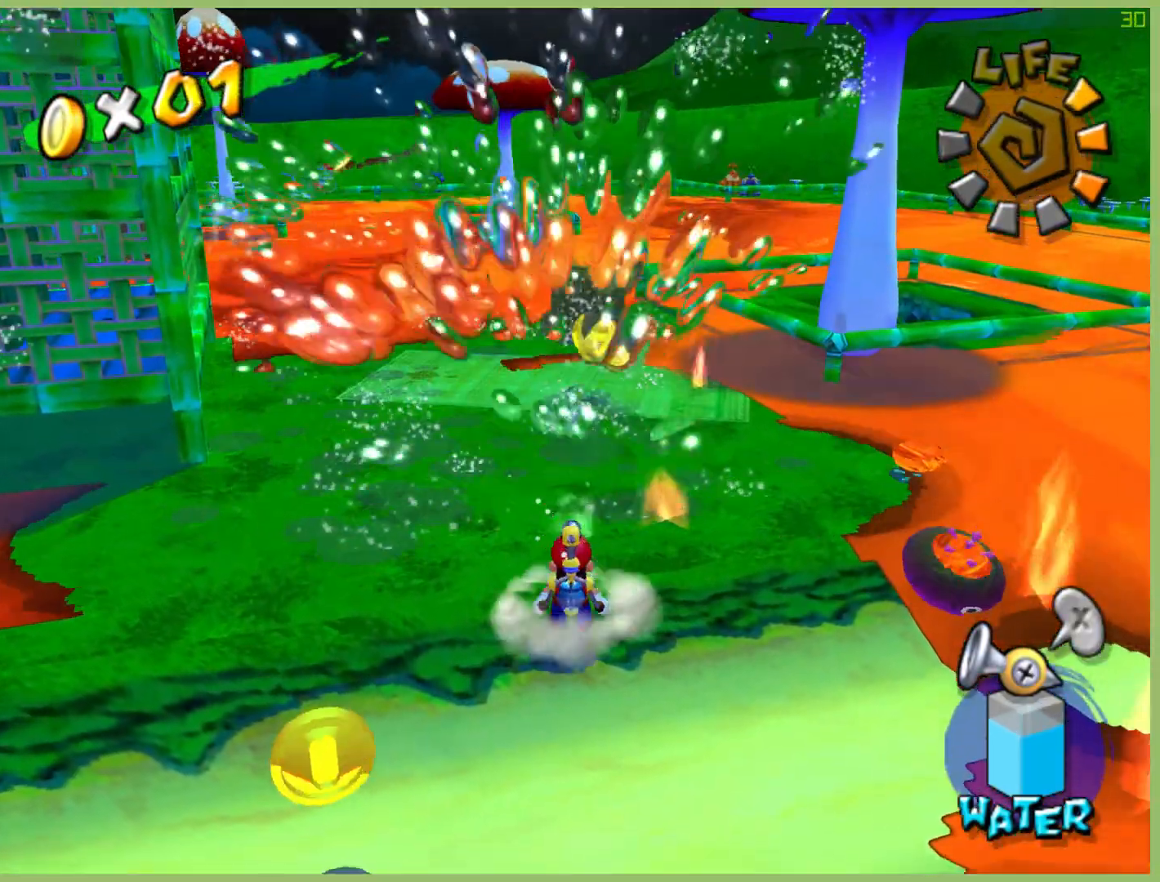
{"buttons": ["A", "R2"], "left_stick": "center", "right_stick": "center", "button_events": [[133, "A", "up"], [133, "R2", "up"], [200, "R2", "down"], [233, "A", "down"], [333, "A", "up"], [367, "R2", "up"], [433, "A", "down"], [433, "R2", "down"]]}
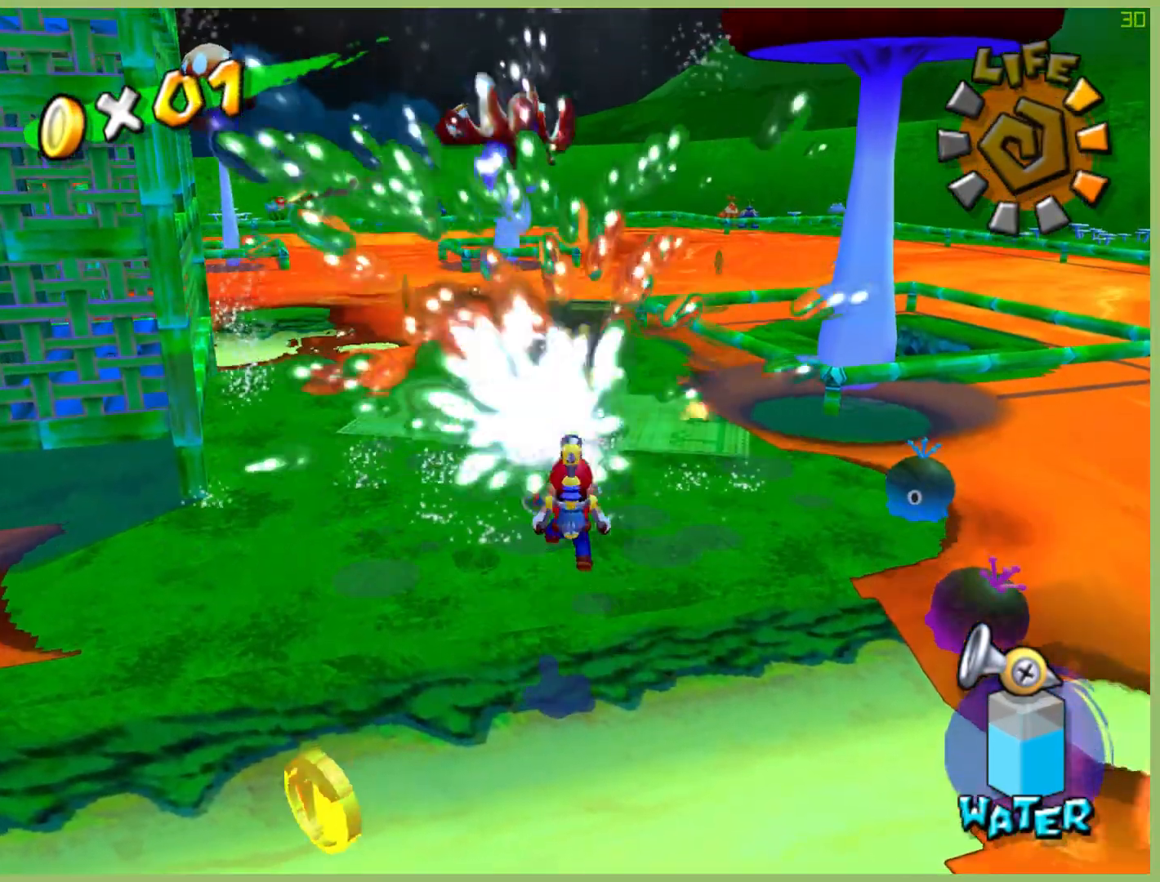
{"buttons": [], "left_stick": "down-left", "right_stick": "center", "button_events": [[67, "A", "up"], [67, "R2", "up"]]}